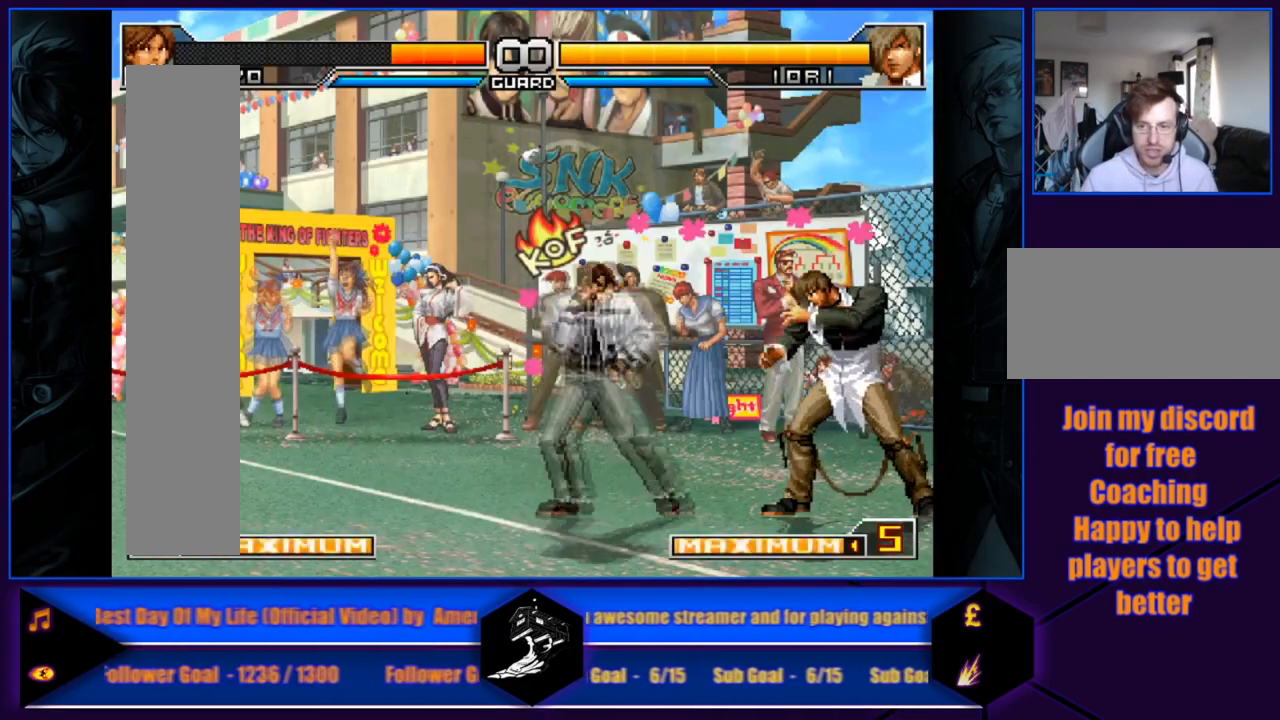
Gameplay with a controller (arcade stick); each line is a JSON object with the inputs held at the frame after it. "events" lists button and stick changes between this image and that frame as [ms after this image, input, new state], when the widget could be followed in between. Not read: L3 R3.
{"buttons": [], "left_stick": "center", "events": [[100, "left_stick", "center"]]}
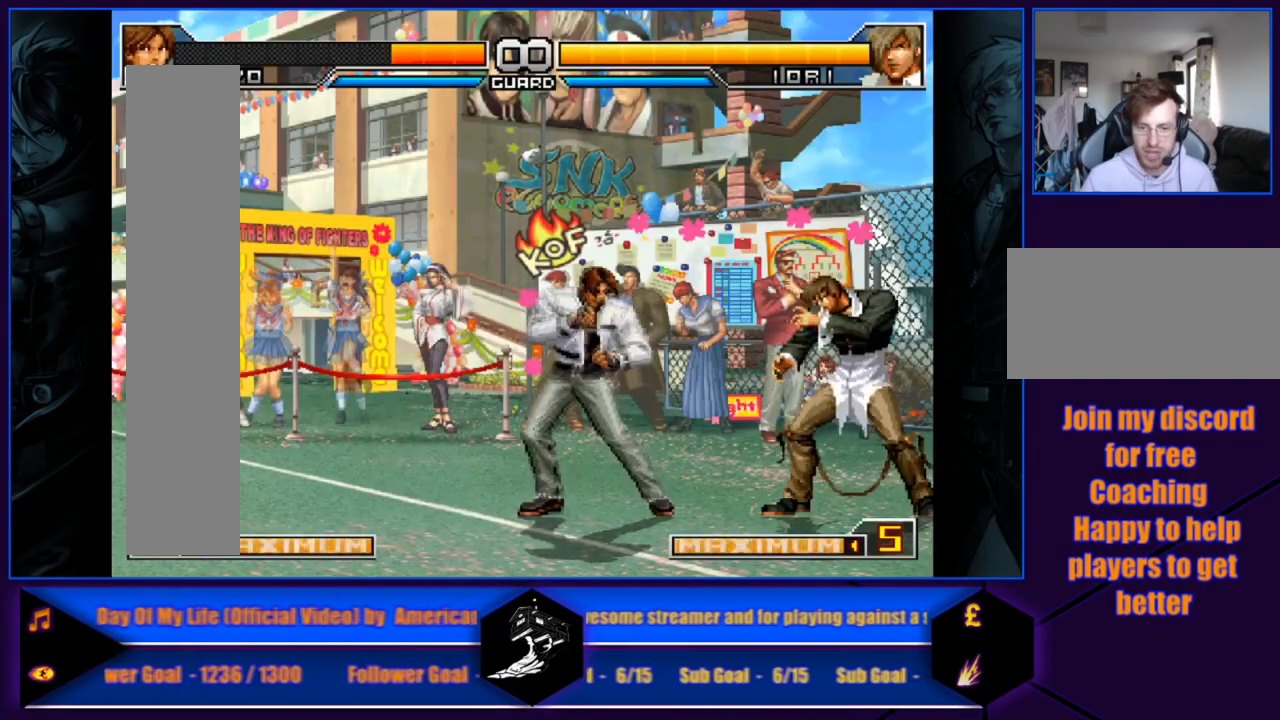
{"buttons": ["TRIANGLE", "R1"], "left_stick": "center", "events": [[434, "R1", "down"], [434, "TRIANGLE", "down"]]}
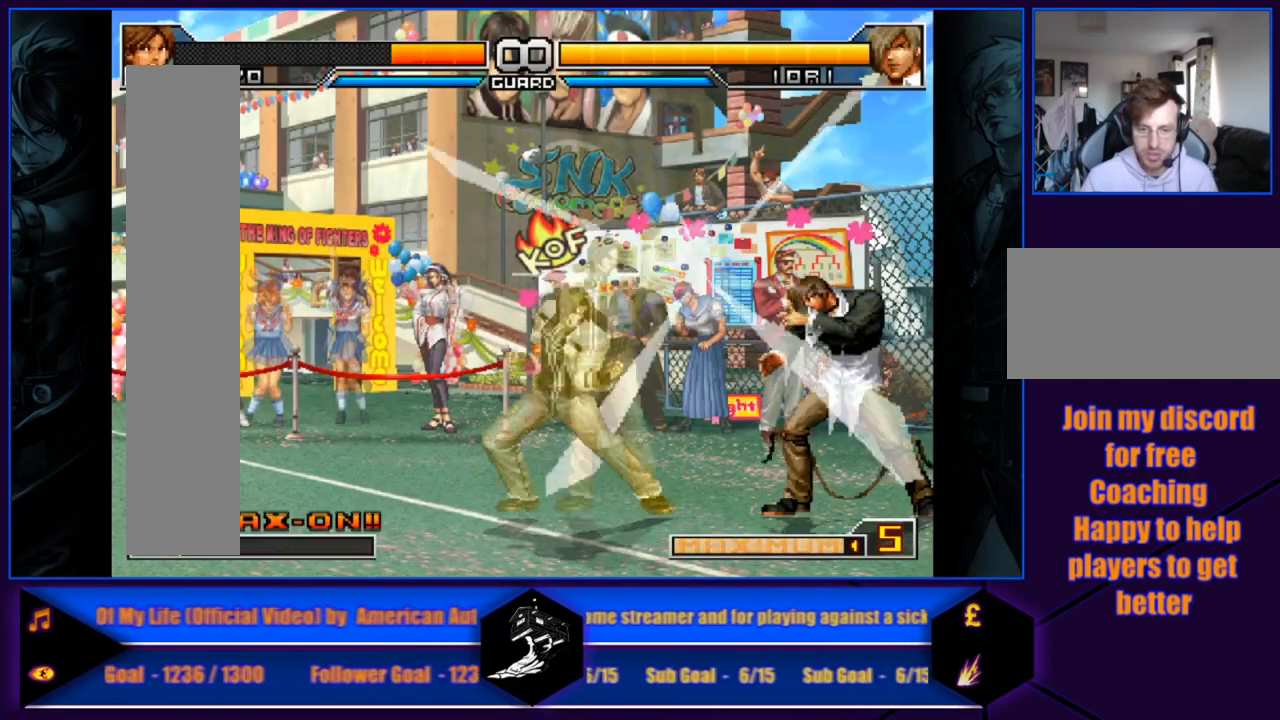
{"buttons": [], "left_stick": "center", "events": [[133, "R1", "up"], [167, "TRIANGLE", "up"]]}
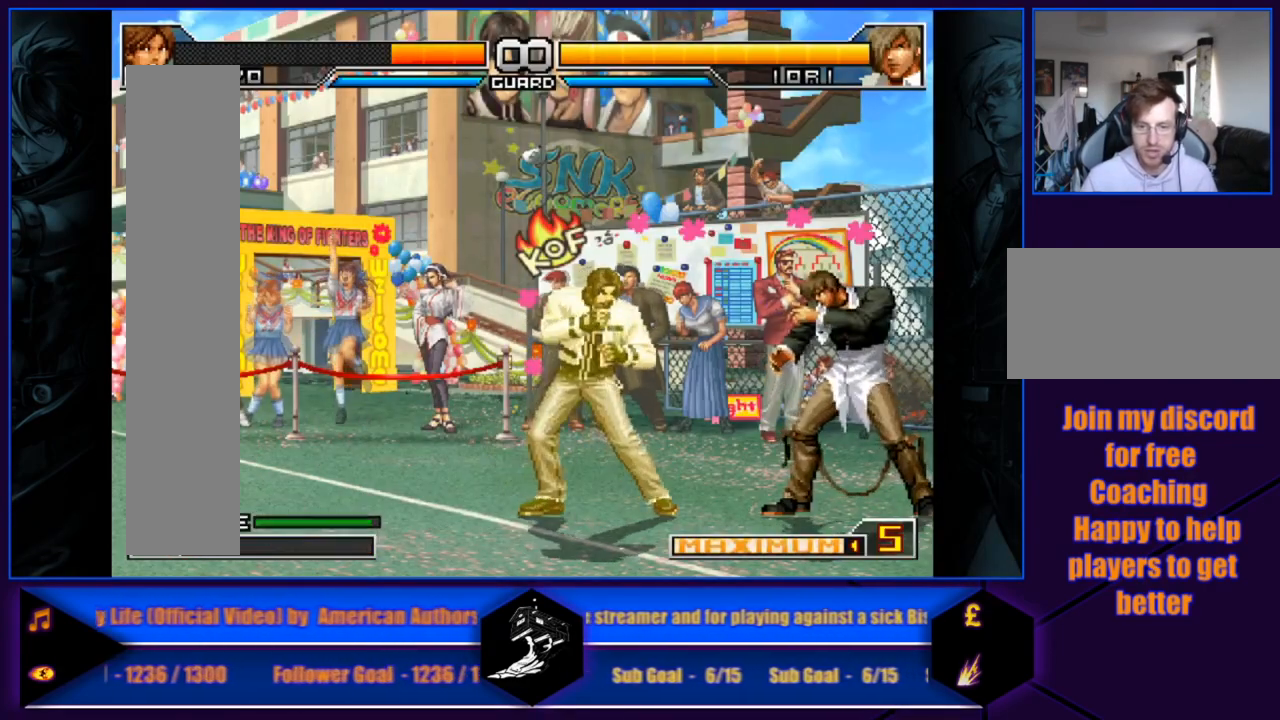
{"buttons": [], "left_stick": "down", "events": [[134, "left_stick", "right"], [501, "left_stick", "down"]]}
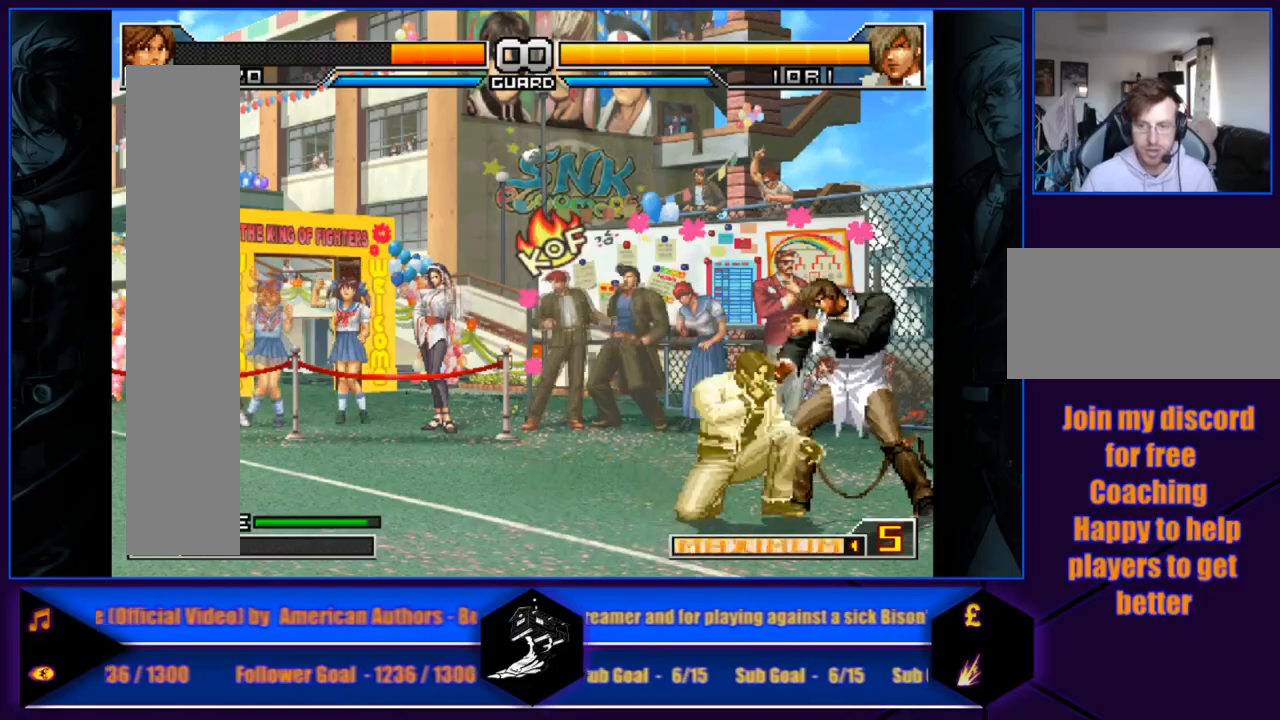
{"buttons": ["SQUARE", "R1"], "left_stick": "up", "events": [[100, "left_stick", "left"], [233, "left_stick", "down"], [333, "left_stick", "right"], [367, "R1", "down"], [367, "SQUARE", "down"], [500, "left_stick", "up"]]}
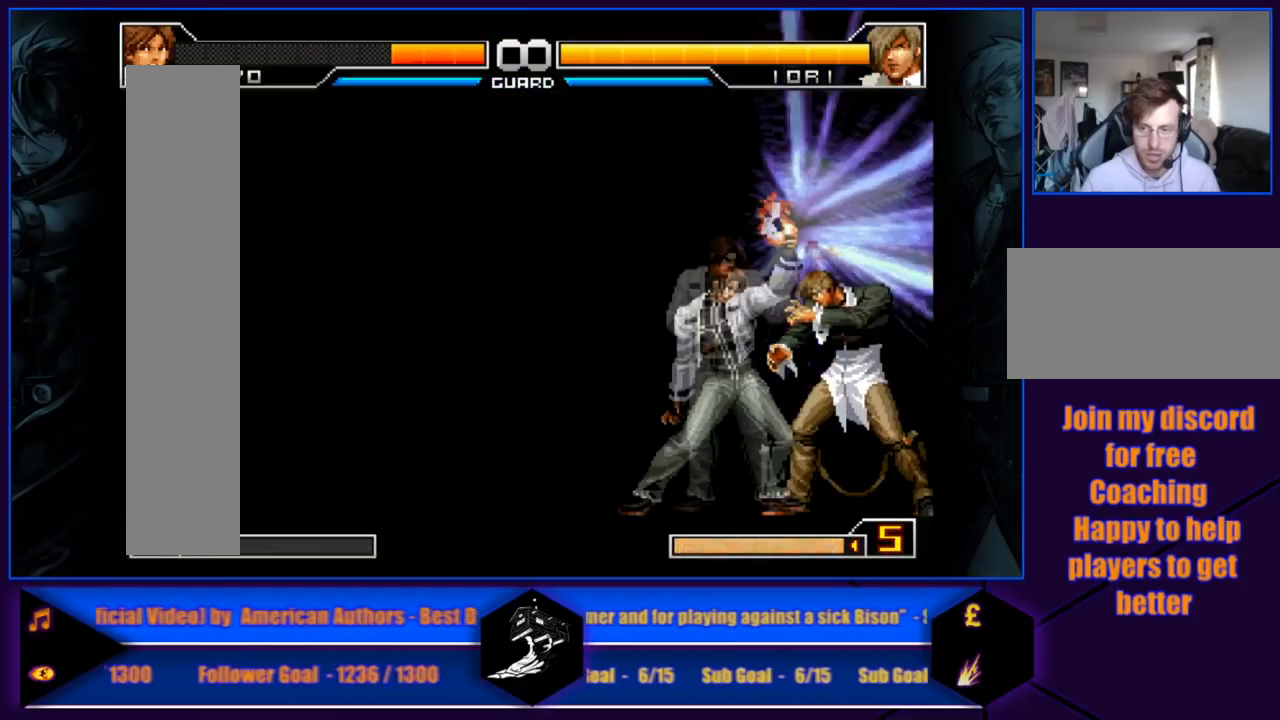
{"buttons": ["SQUARE", "R1"], "left_stick": "center", "events": [[34, "left_stick", "center"]]}
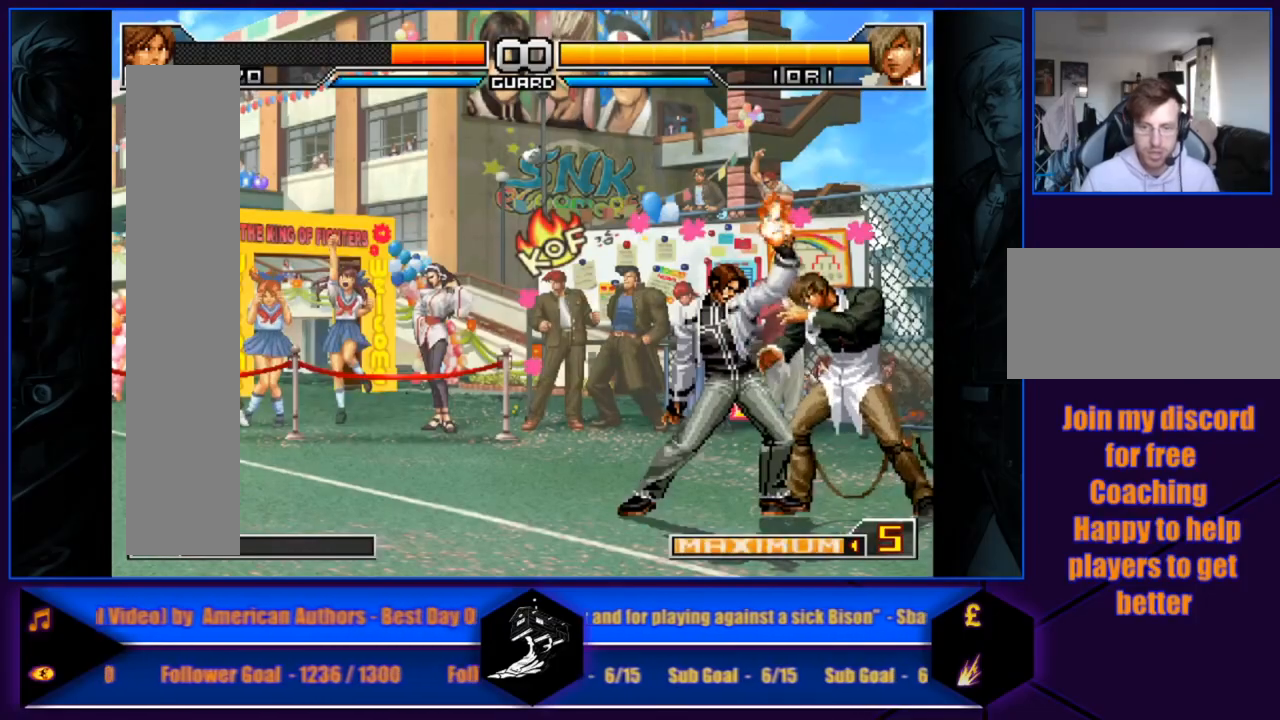
{"buttons": ["SQUARE", "R1"], "left_stick": "center", "events": []}
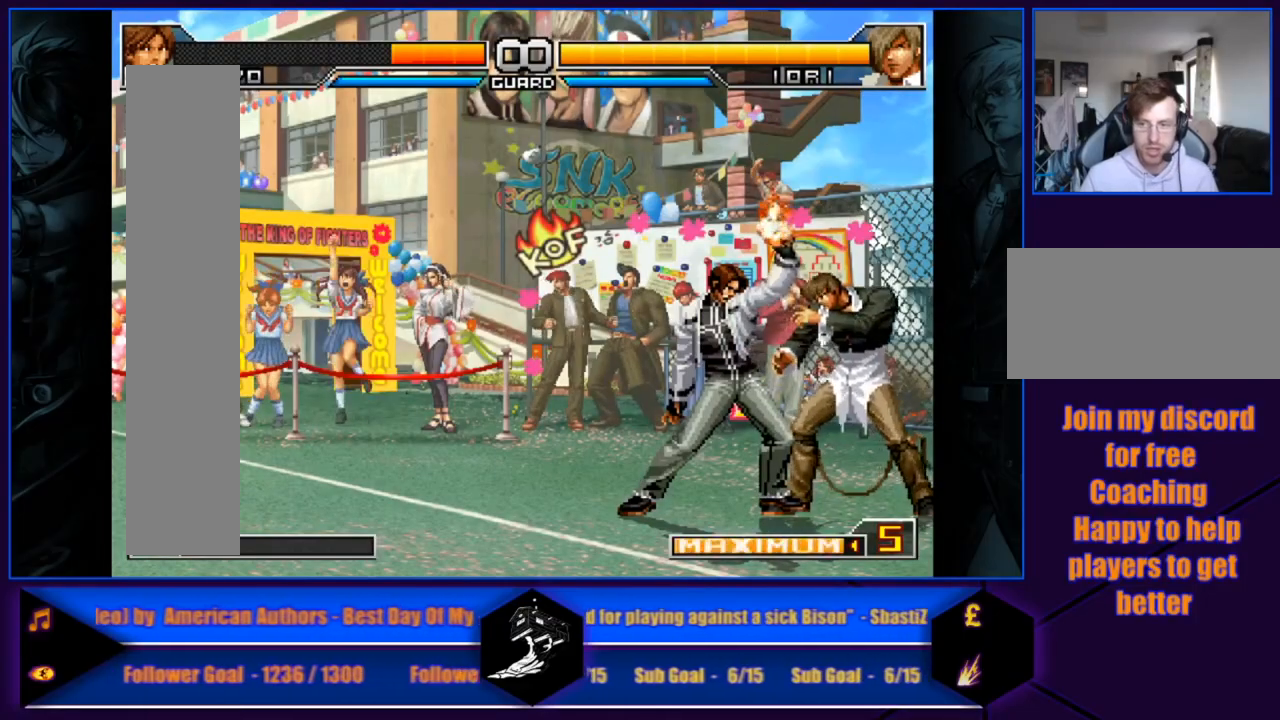
{"buttons": ["SQUARE", "R1"], "left_stick": "left", "events": [[367, "left_stick", "left"]]}
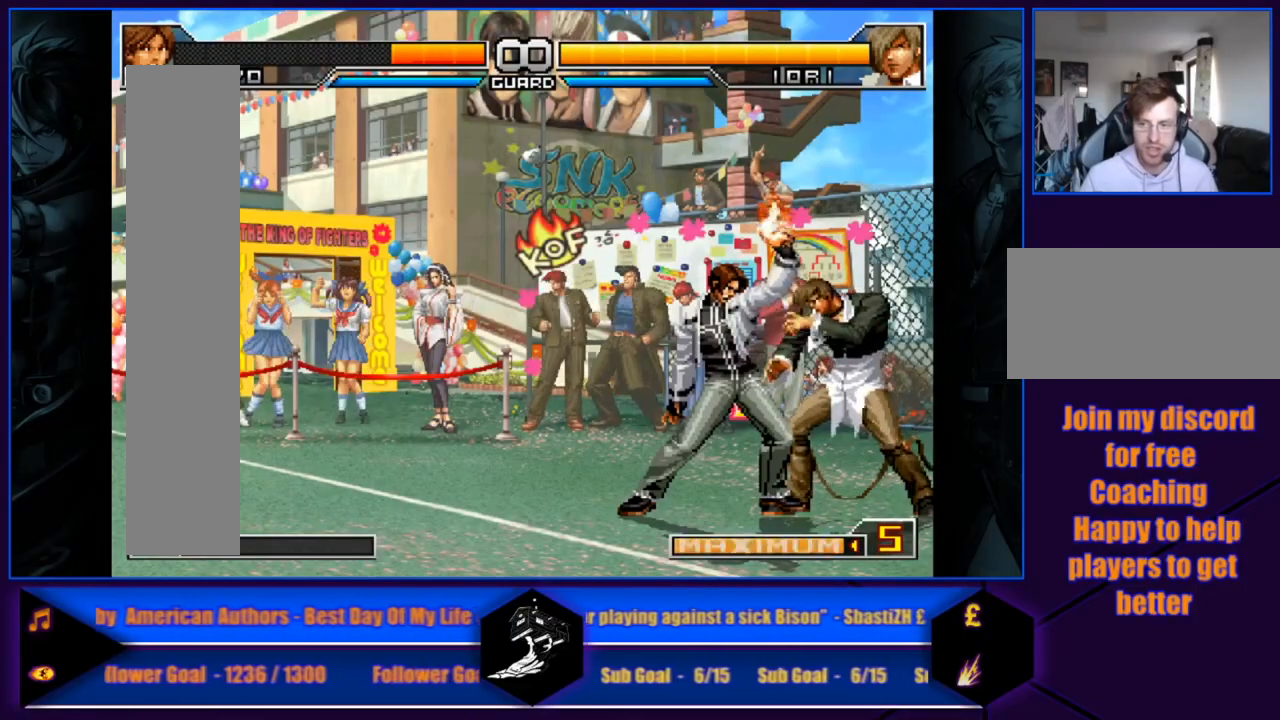
{"buttons": ["SQUARE", "R1"], "left_stick": "left", "events": []}
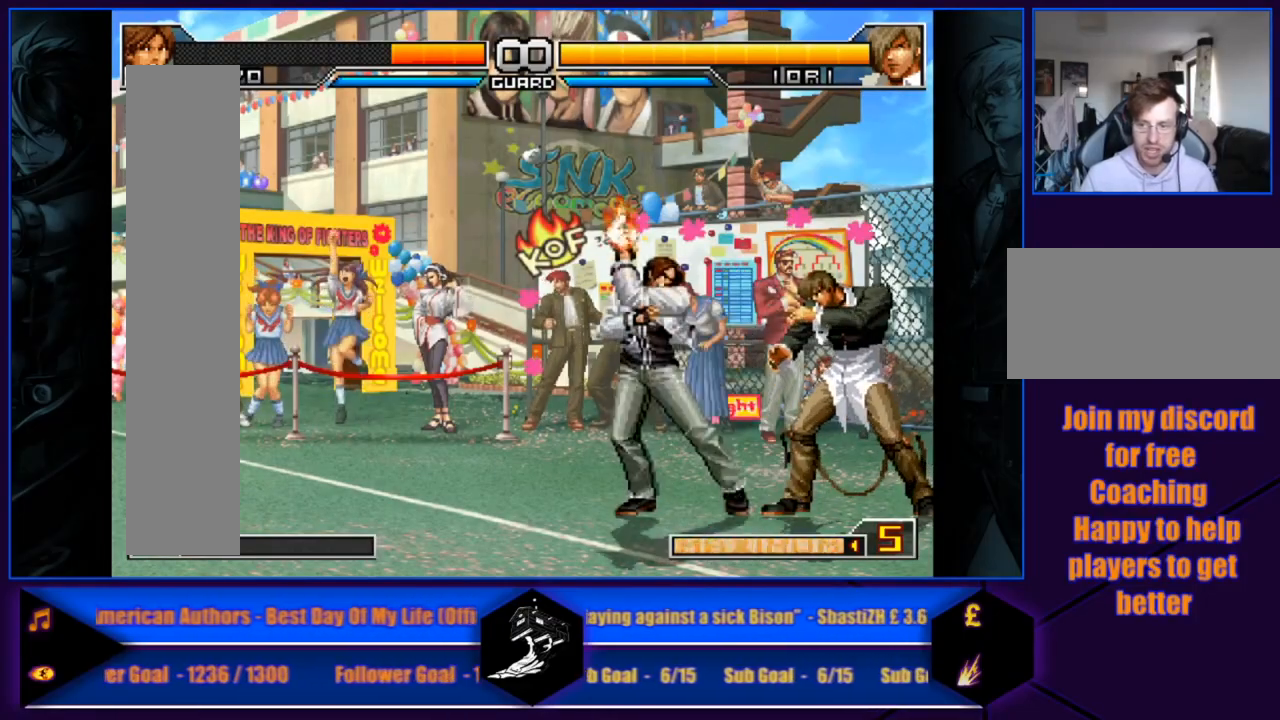
{"buttons": ["SQUARE", "R1"], "left_stick": "left", "events": []}
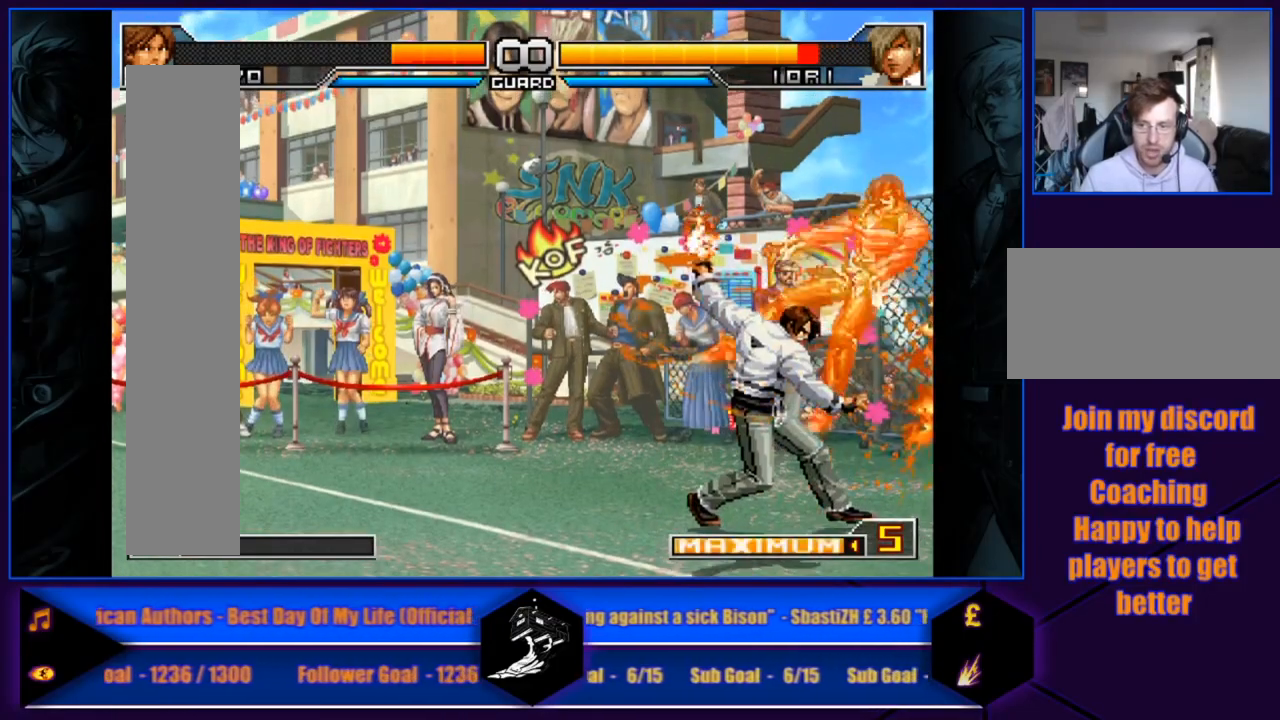
{"buttons": [], "left_stick": "left", "events": [[67, "R1", "up"], [300, "left_stick", "center"], [400, "SQUARE", "up"], [500, "left_stick", "left"]]}
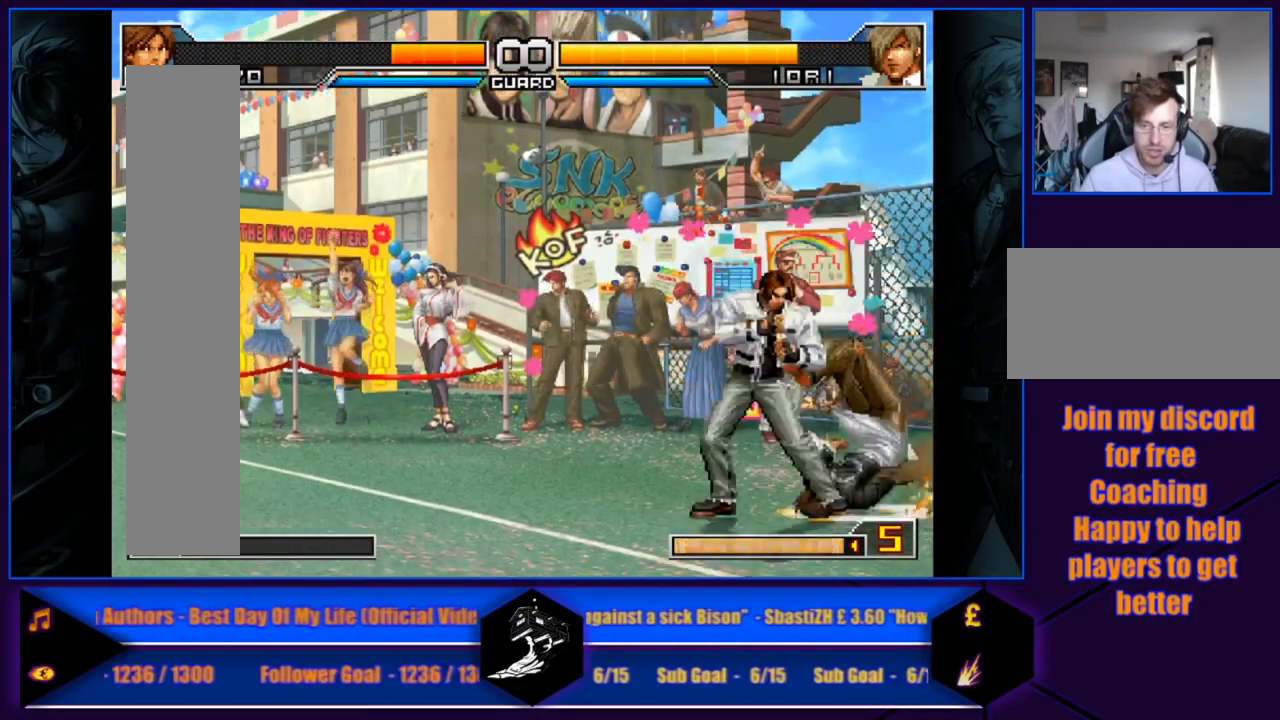
{"buttons": [], "left_stick": "center", "events": [[401, "left_stick", "center"]]}
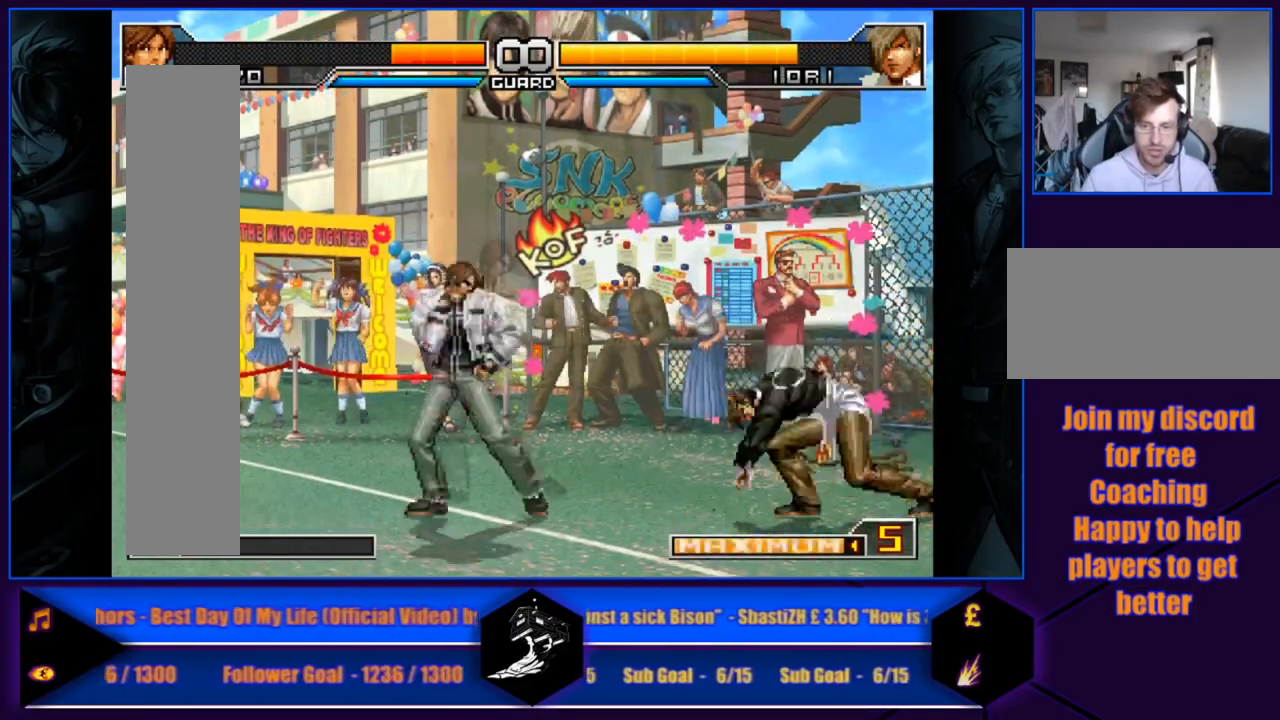
{"buttons": [], "left_stick": "center", "events": []}
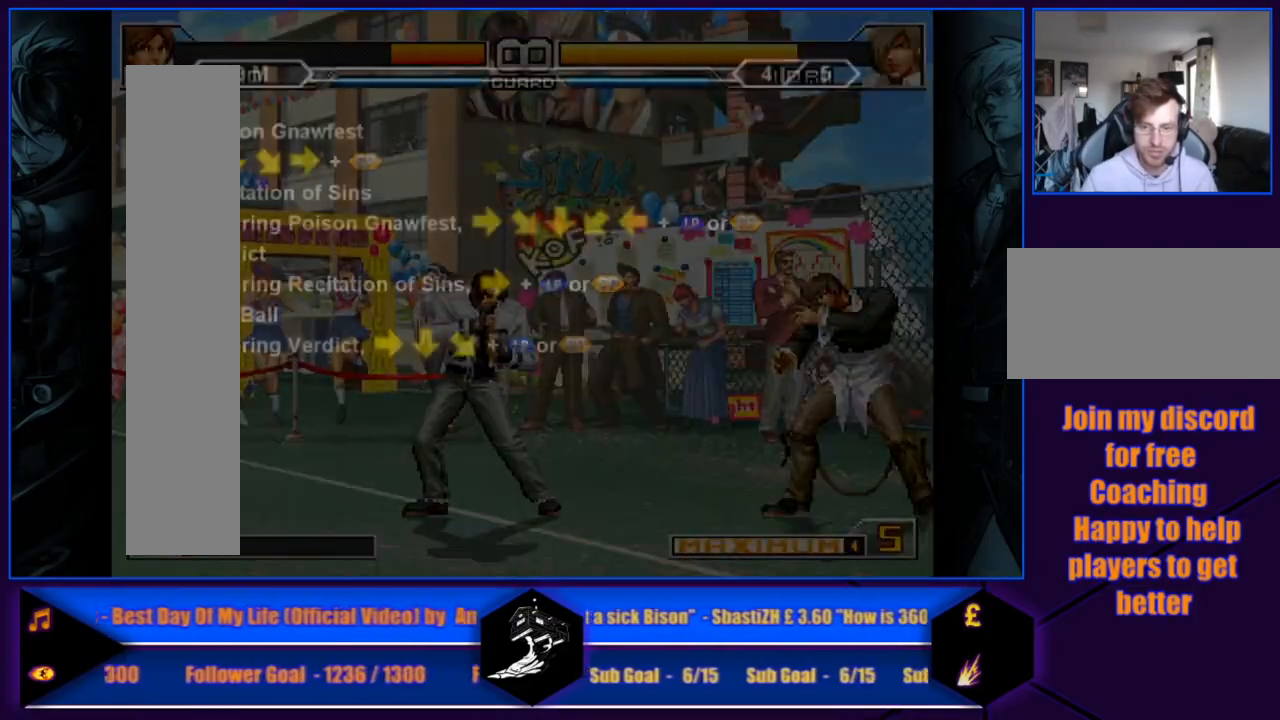
{"buttons": [], "left_stick": "center", "events": [[267, "left_stick", "up"], [401, "left_stick", "center"]]}
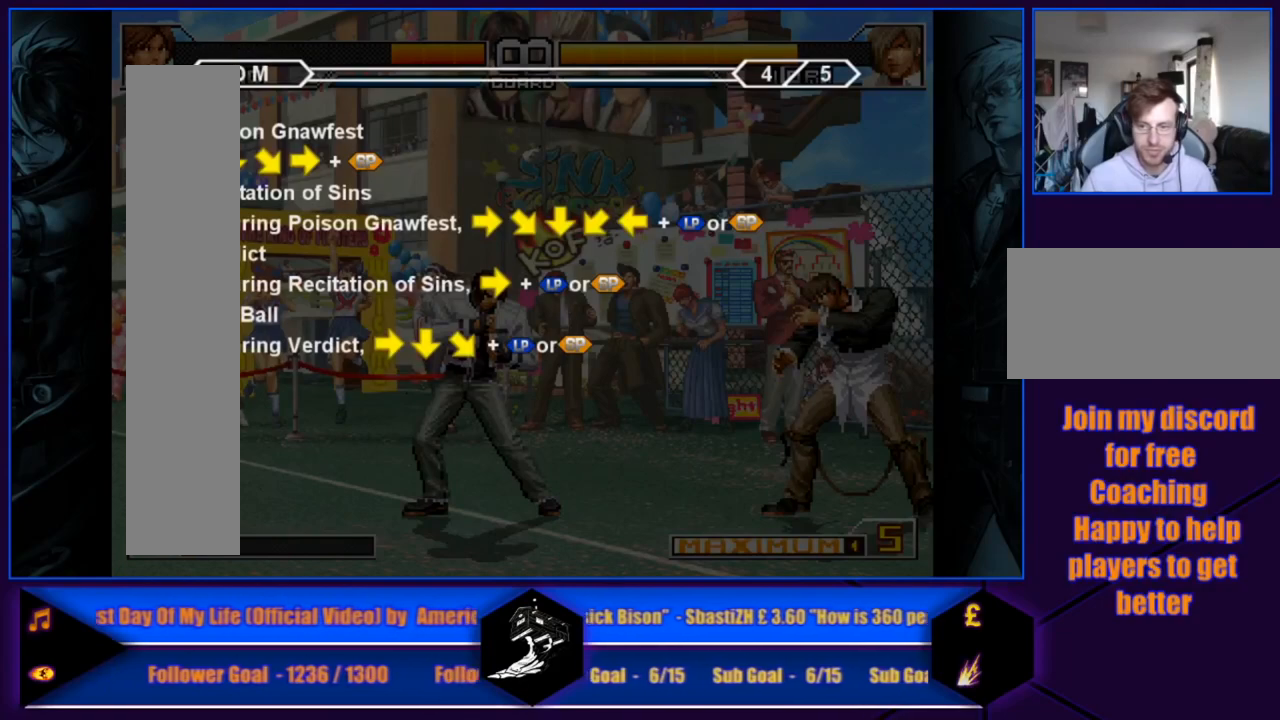
{"buttons": [], "left_stick": "center", "events": []}
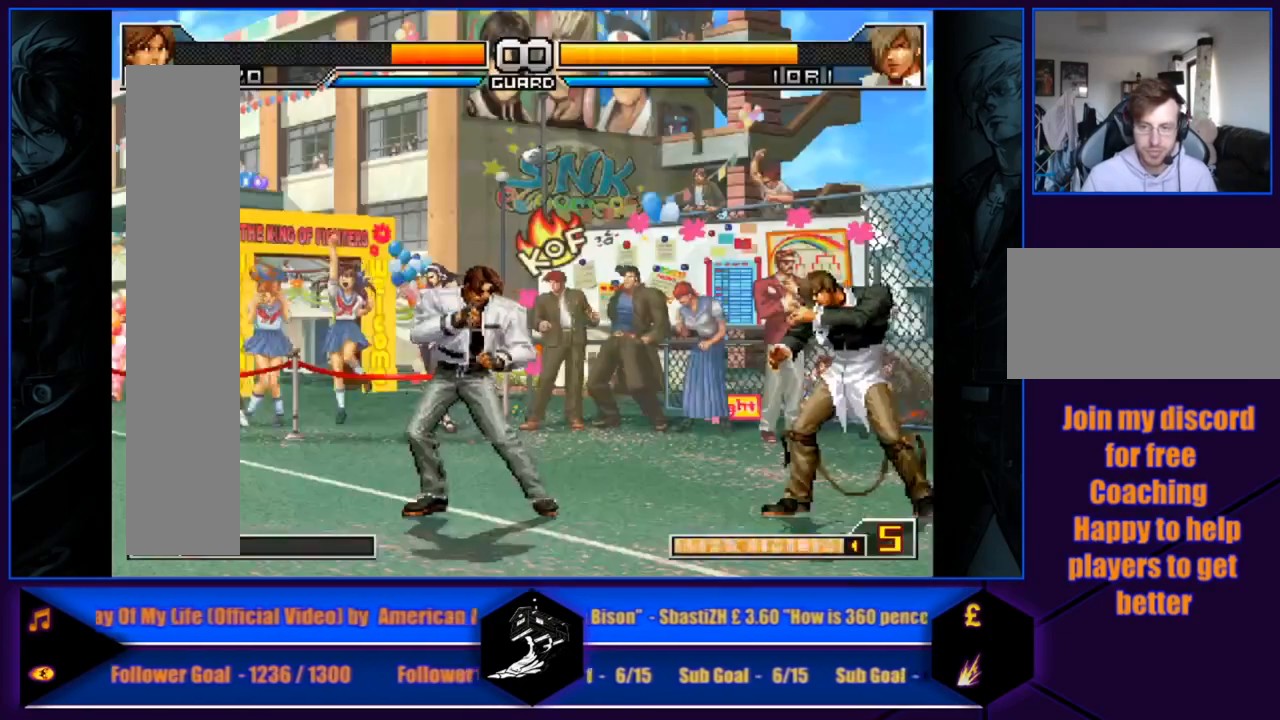
{"buttons": [], "left_stick": "up", "events": [[501, "left_stick", "up"]]}
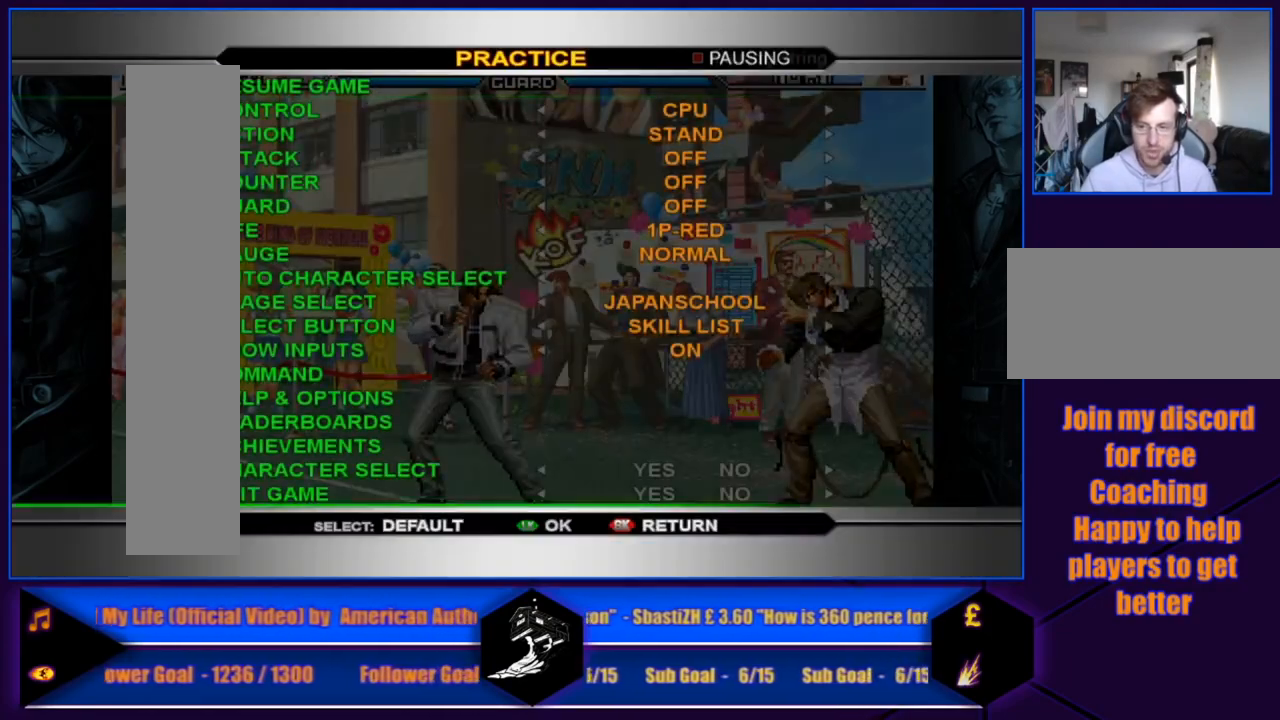
{"buttons": [], "left_stick": "up", "events": [[133, "left_stick", "center"], [267, "left_stick", "up"]]}
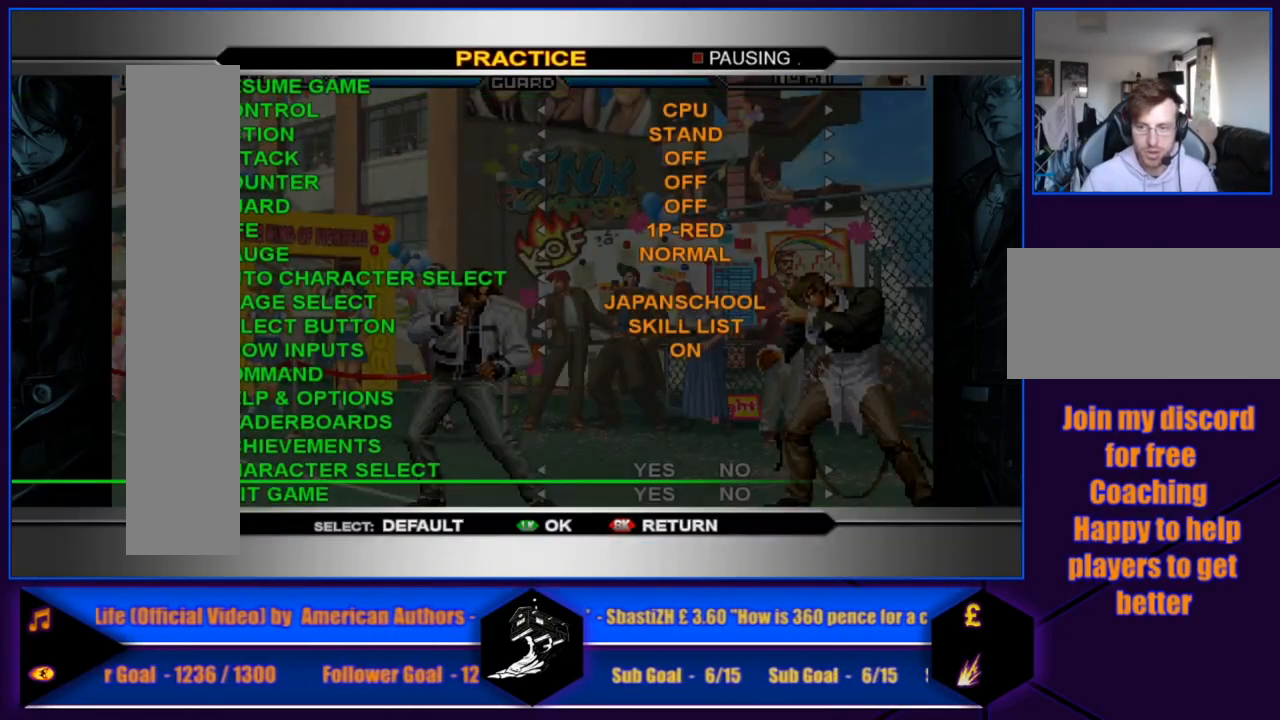
{"buttons": [], "left_stick": "center", "events": [[501, "left_stick", "center"]]}
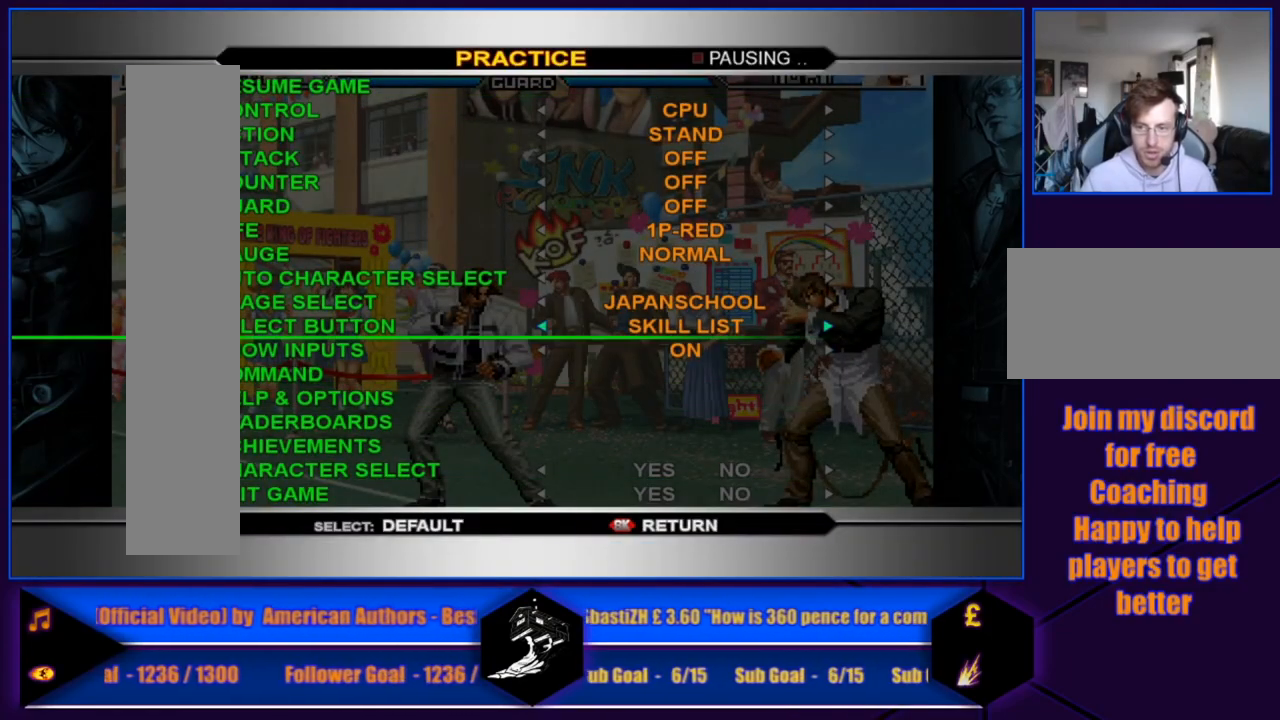
{"buttons": [], "left_stick": "down", "events": [[167, "left_stick", "up"], [267, "left_stick", "center"], [434, "left_stick", "down"]]}
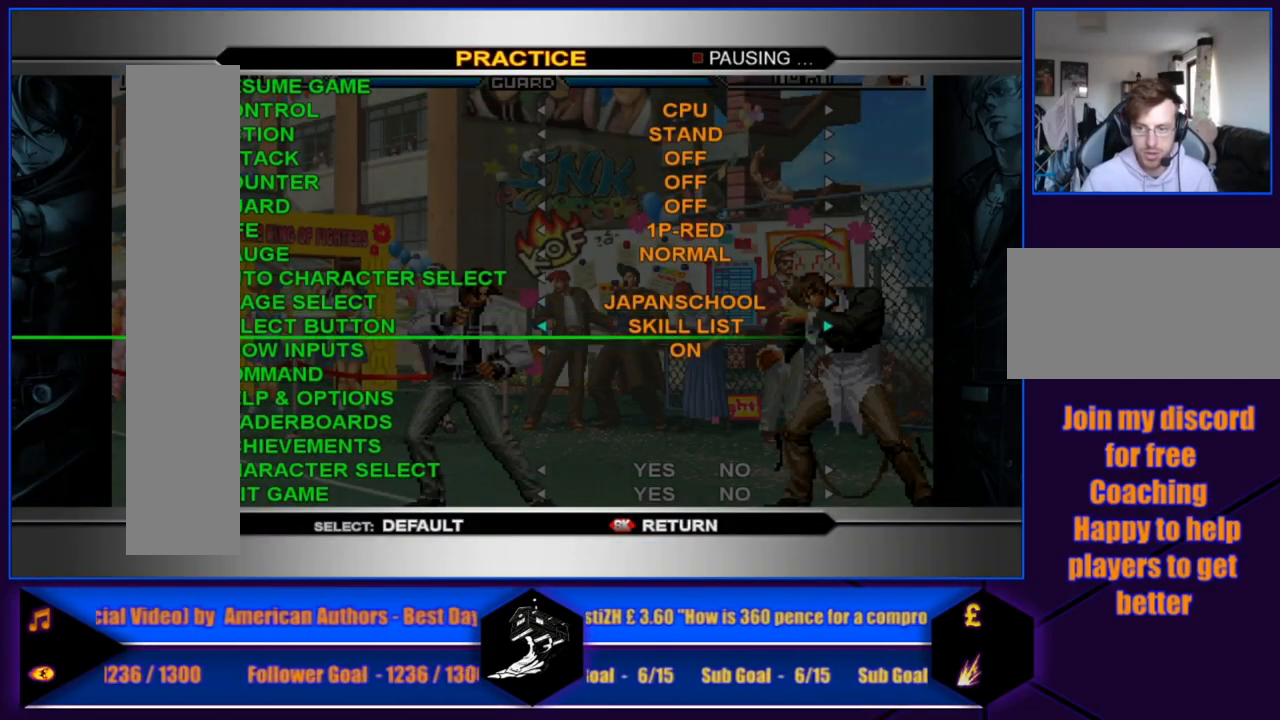
{"buttons": [], "left_stick": "center", "events": [[67, "left_stick", "center"], [134, "left_stick", "right"], [301, "left_stick", "center"]]}
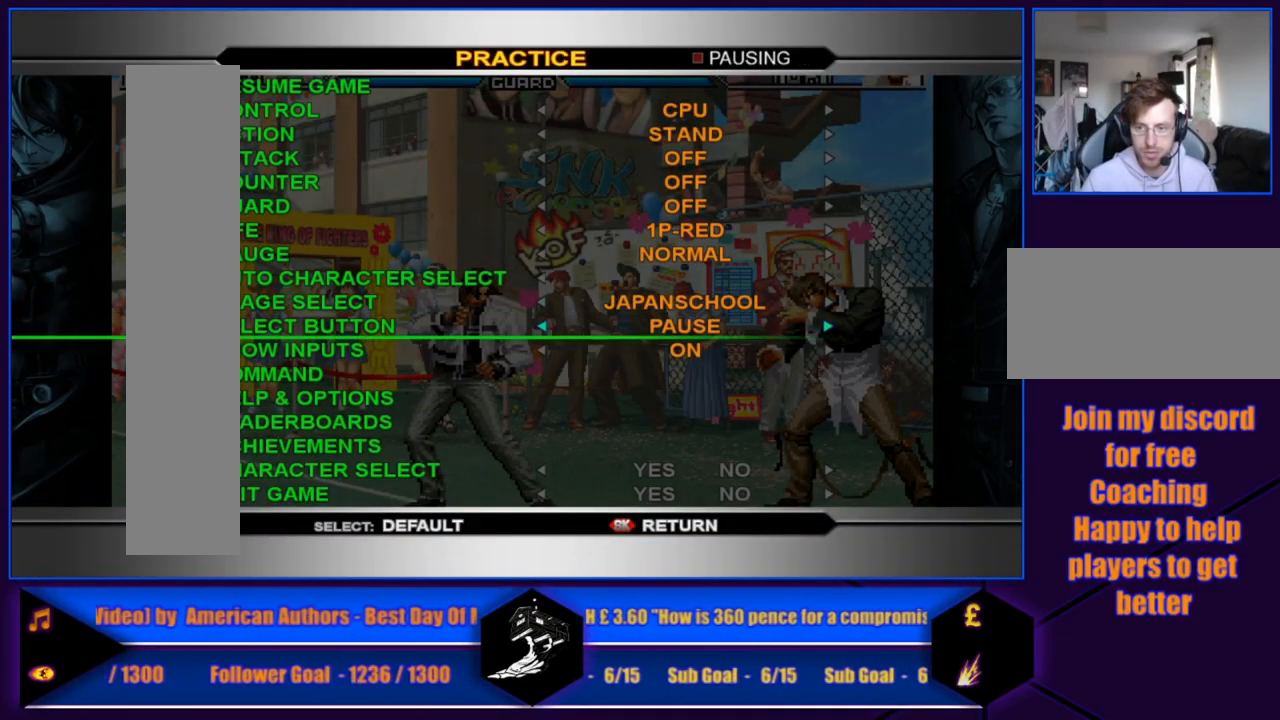
{"buttons": [], "left_stick": "center", "events": [[133, "left_stick", "right"], [233, "left_stick", "center"]]}
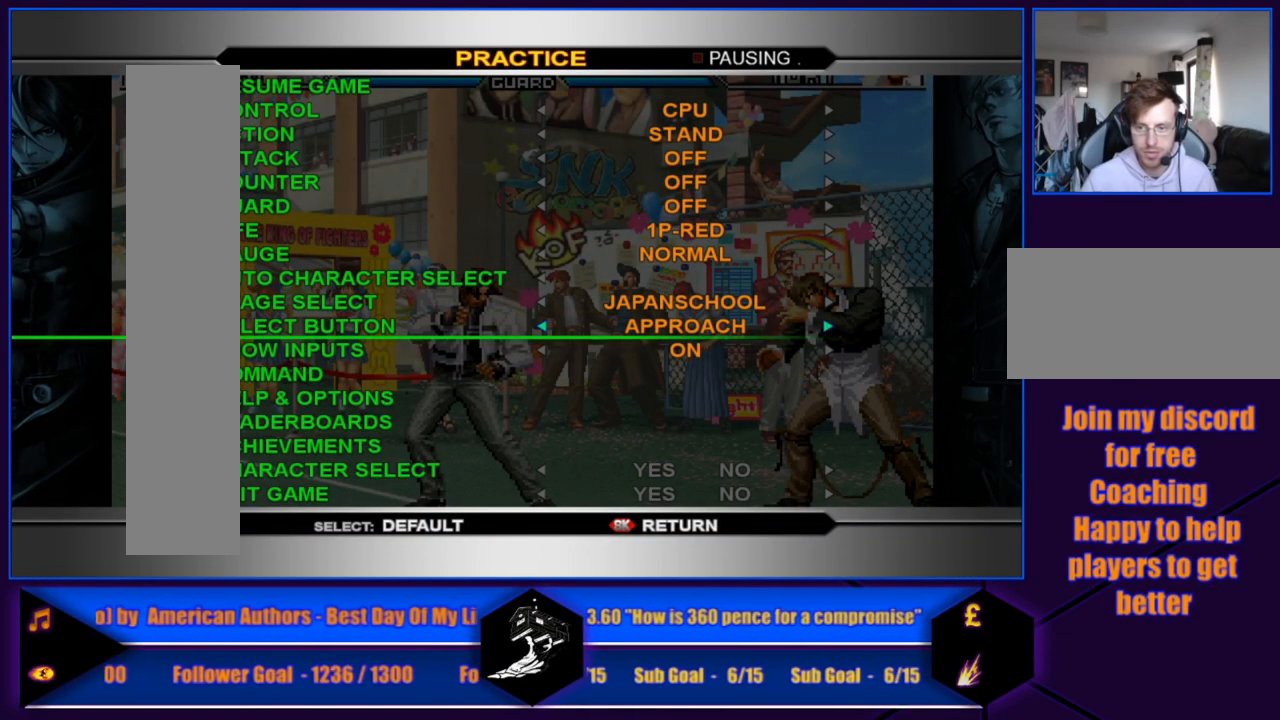
{"buttons": [], "left_stick": "left", "events": [[100, "left_stick", "left"], [200, "left_stick", "center"], [301, "left_stick", "left"], [367, "left_stick", "center"], [467, "left_stick", "left"]]}
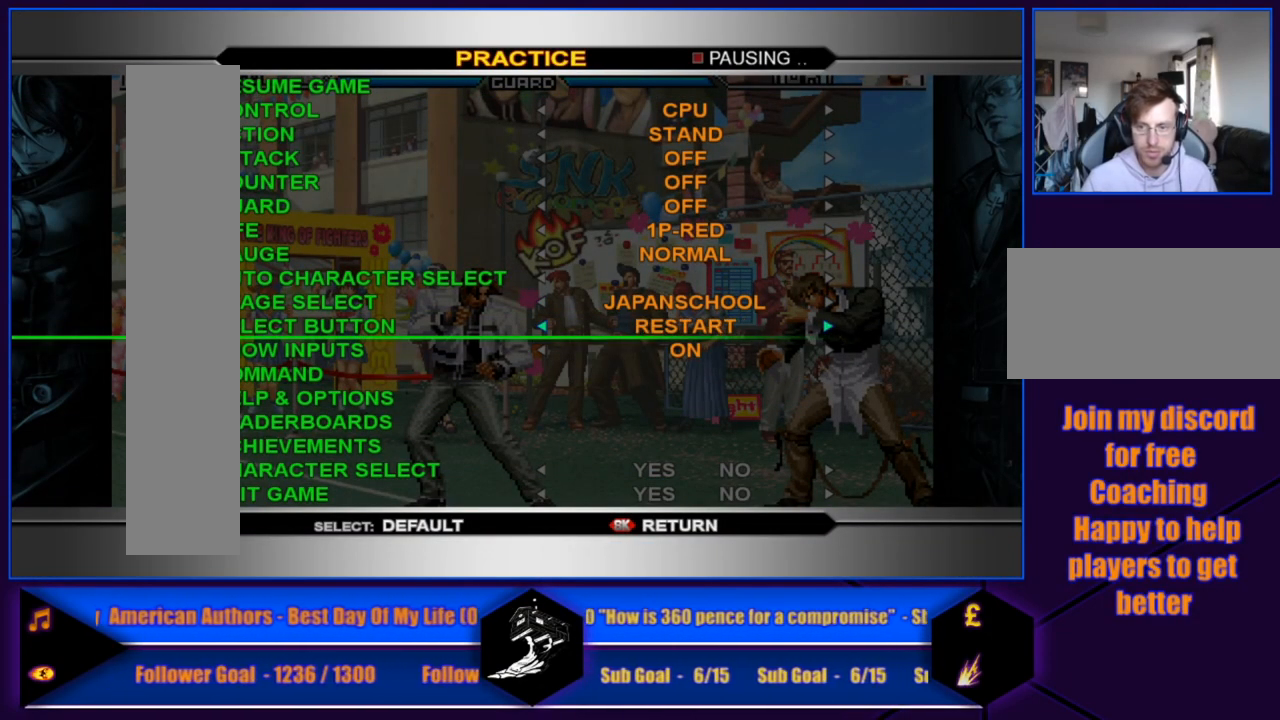
{"buttons": [], "left_stick": "center", "events": [[100, "left_stick", "center"]]}
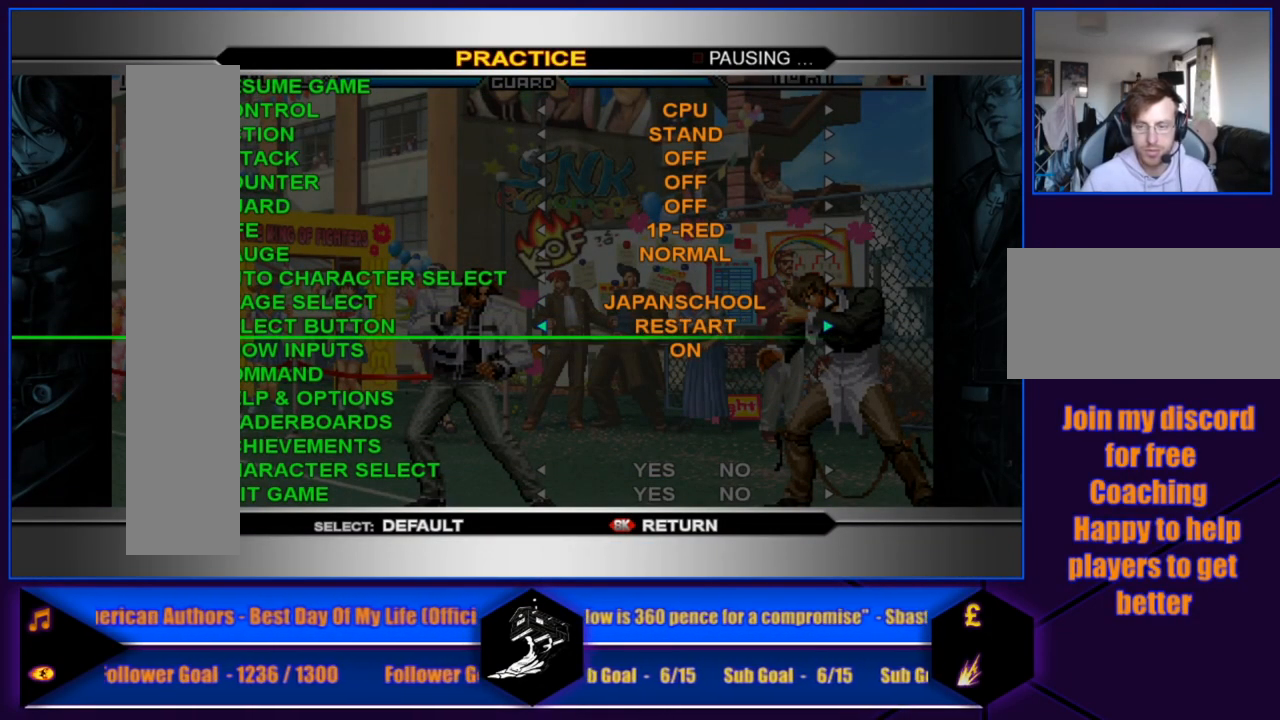
{"buttons": [], "left_stick": "center", "events": [[100, "L1", "down"], [200, "L1", "up"]]}
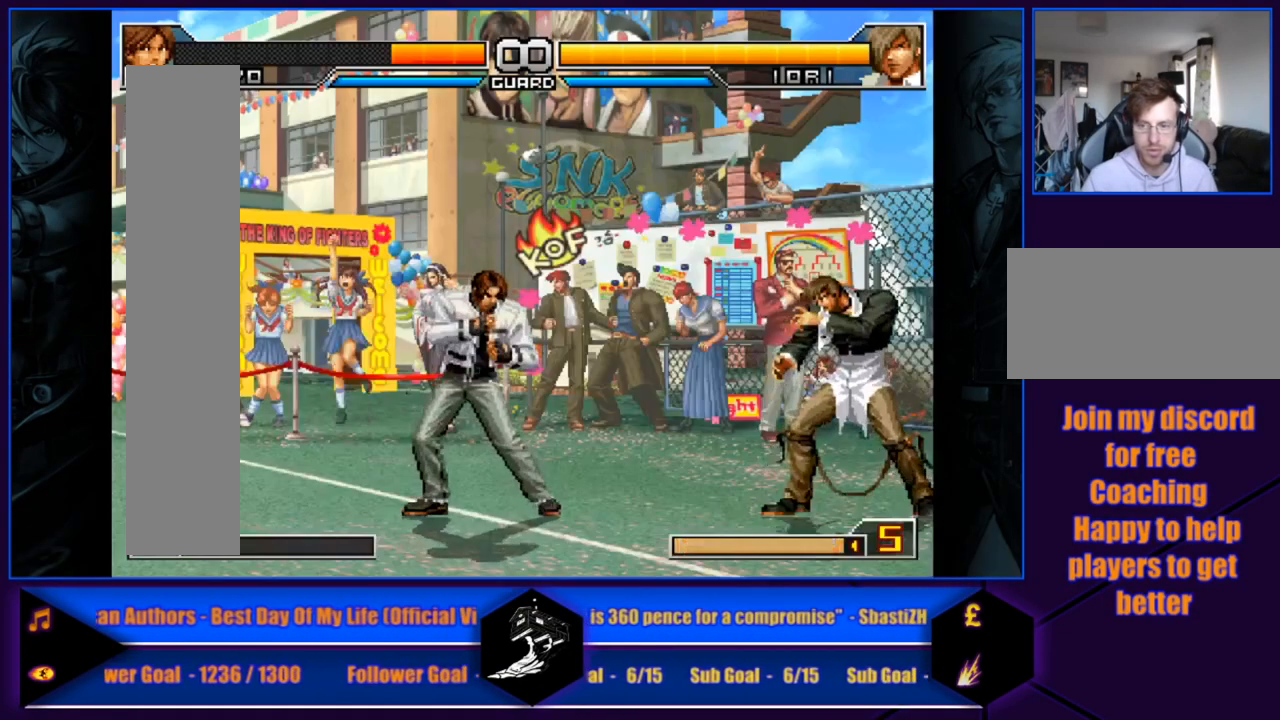
{"buttons": [], "left_stick": "center", "events": []}
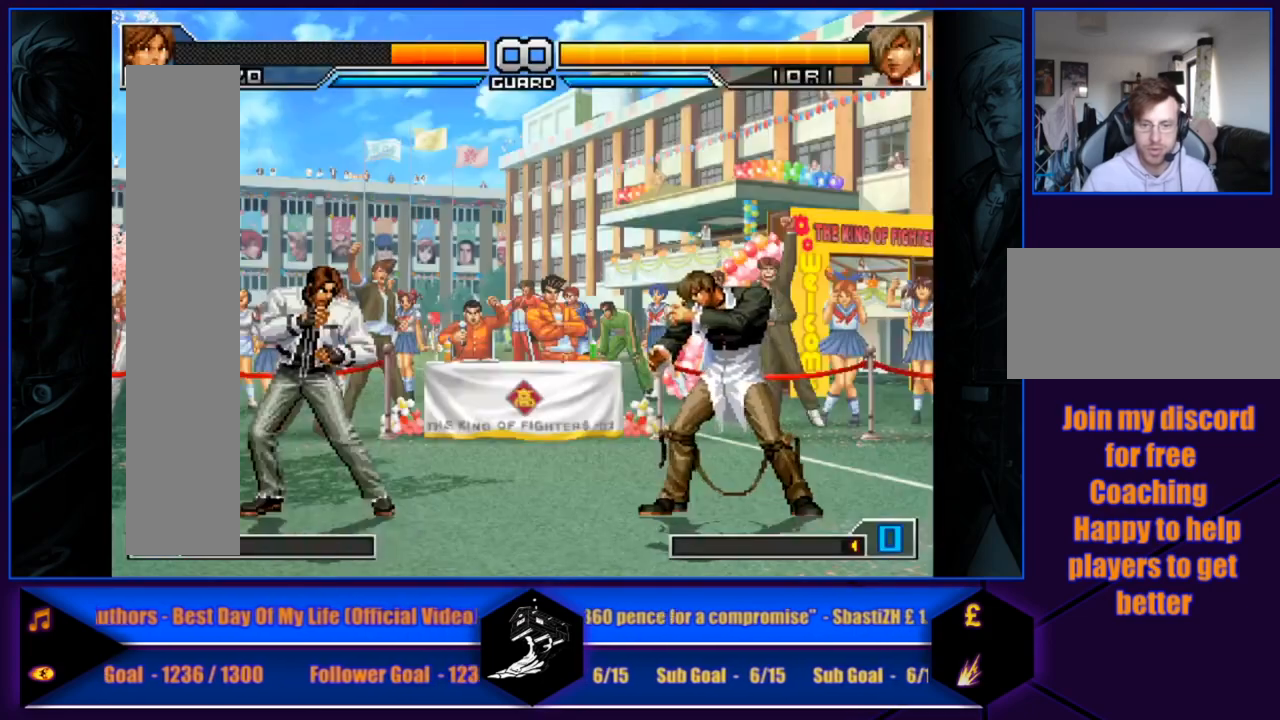
{"buttons": [], "left_stick": "left", "events": [[34, "left_stick", "right"], [134, "left_stick", "center"], [200, "left_stick", "right"], [401, "left_stick", "left"]]}
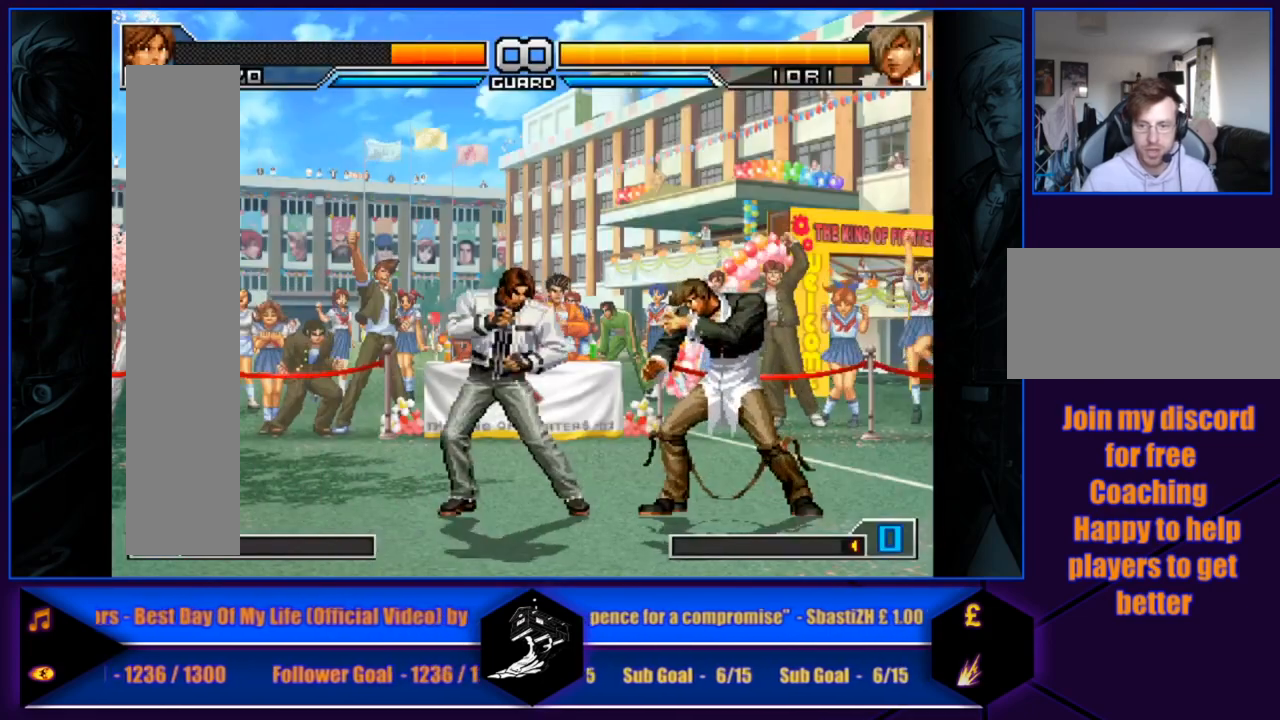
{"buttons": [], "left_stick": "center", "events": [[33, "left_stick", "center"]]}
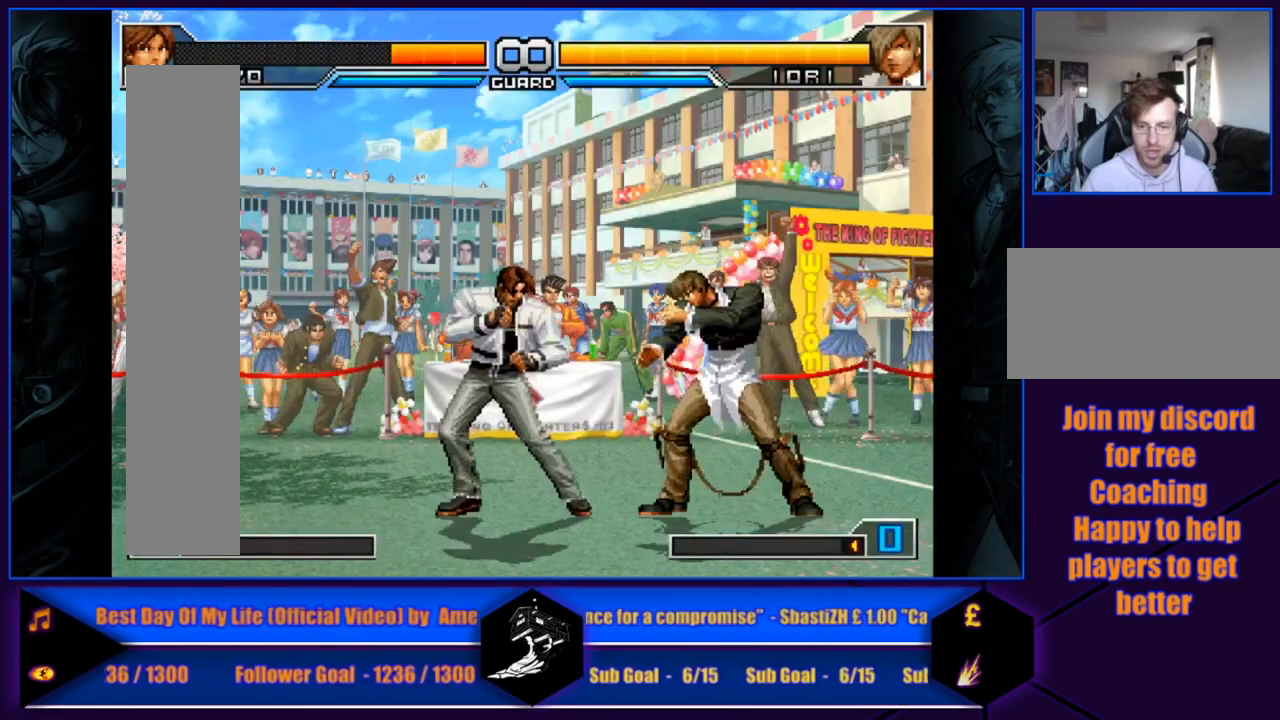
{"buttons": [], "left_stick": "center", "events": []}